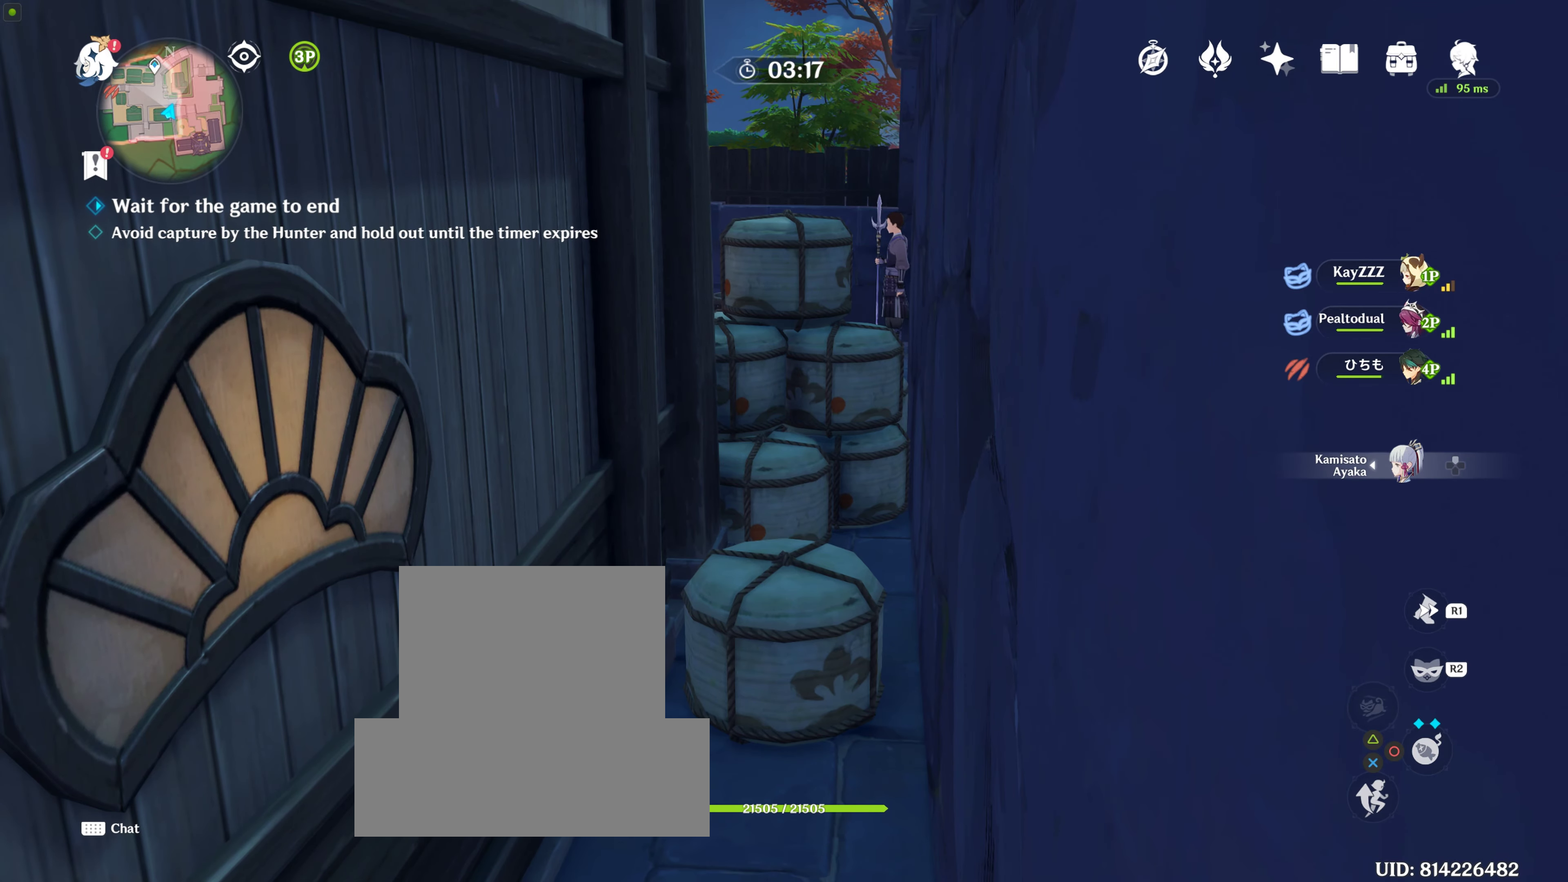
Gameplay with a controller (PlayStation layout); each line is a JSON object with the inputs held at the frame after it. "events" lists button and stick changes between this image and that frame as [ms after this image, input, new state], when the widget could be followed in between. Not read: L2 L3 R3.
{"buttons": [], "left_stick": "center", "right_stick": "center", "events": [[67, "right_stick", "up"], [200, "right_stick", "center"]]}
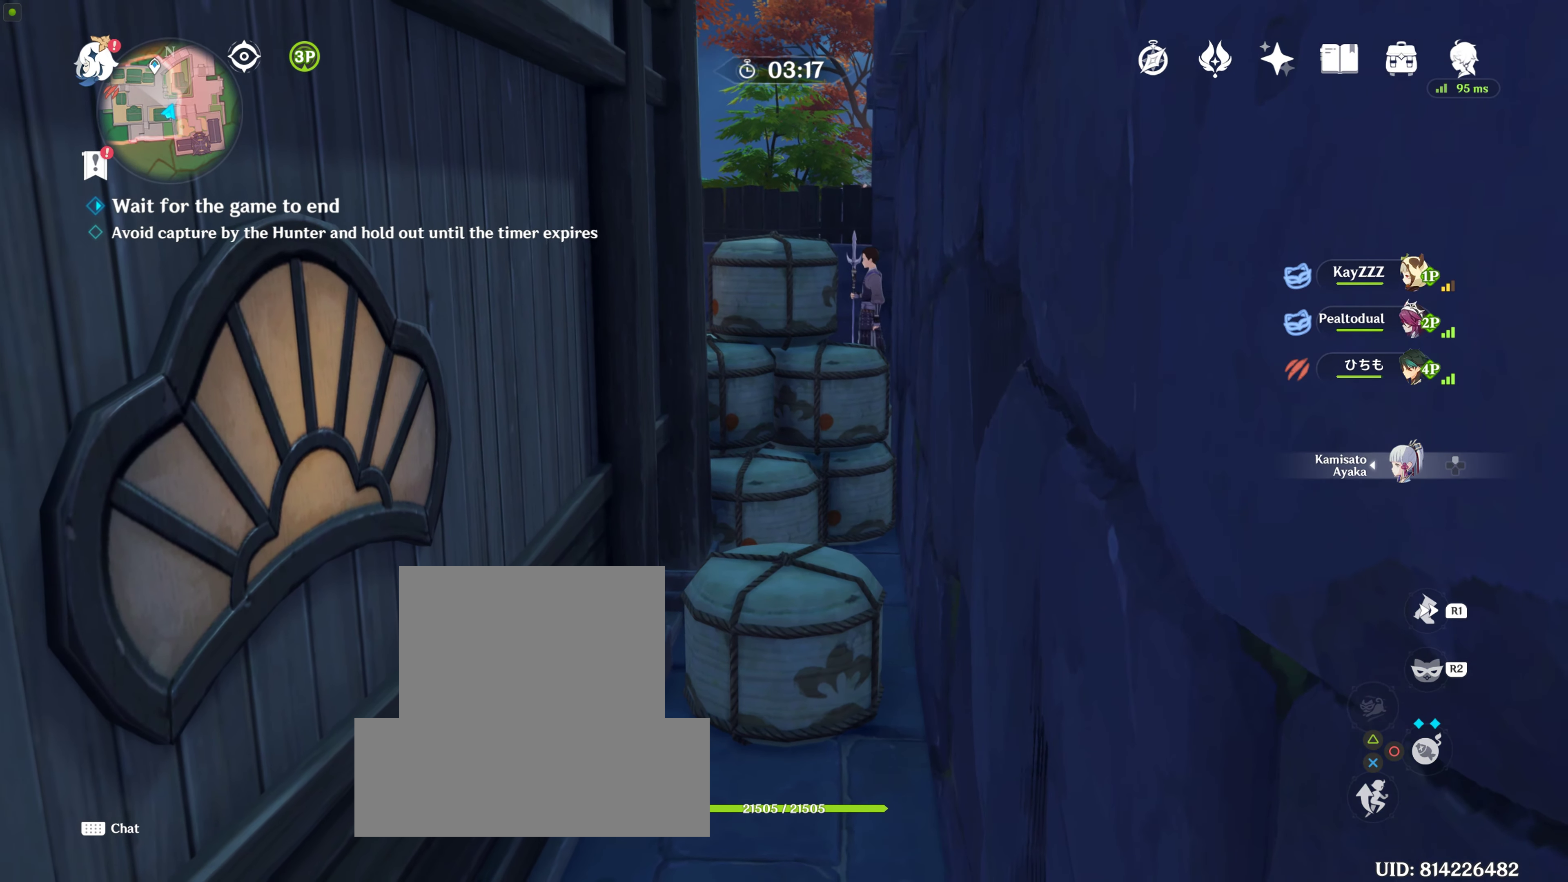
{"buttons": [], "left_stick": "center", "right_stick": "center", "events": [[150, "right_stick", "left"], [384, "right_stick", "center"]]}
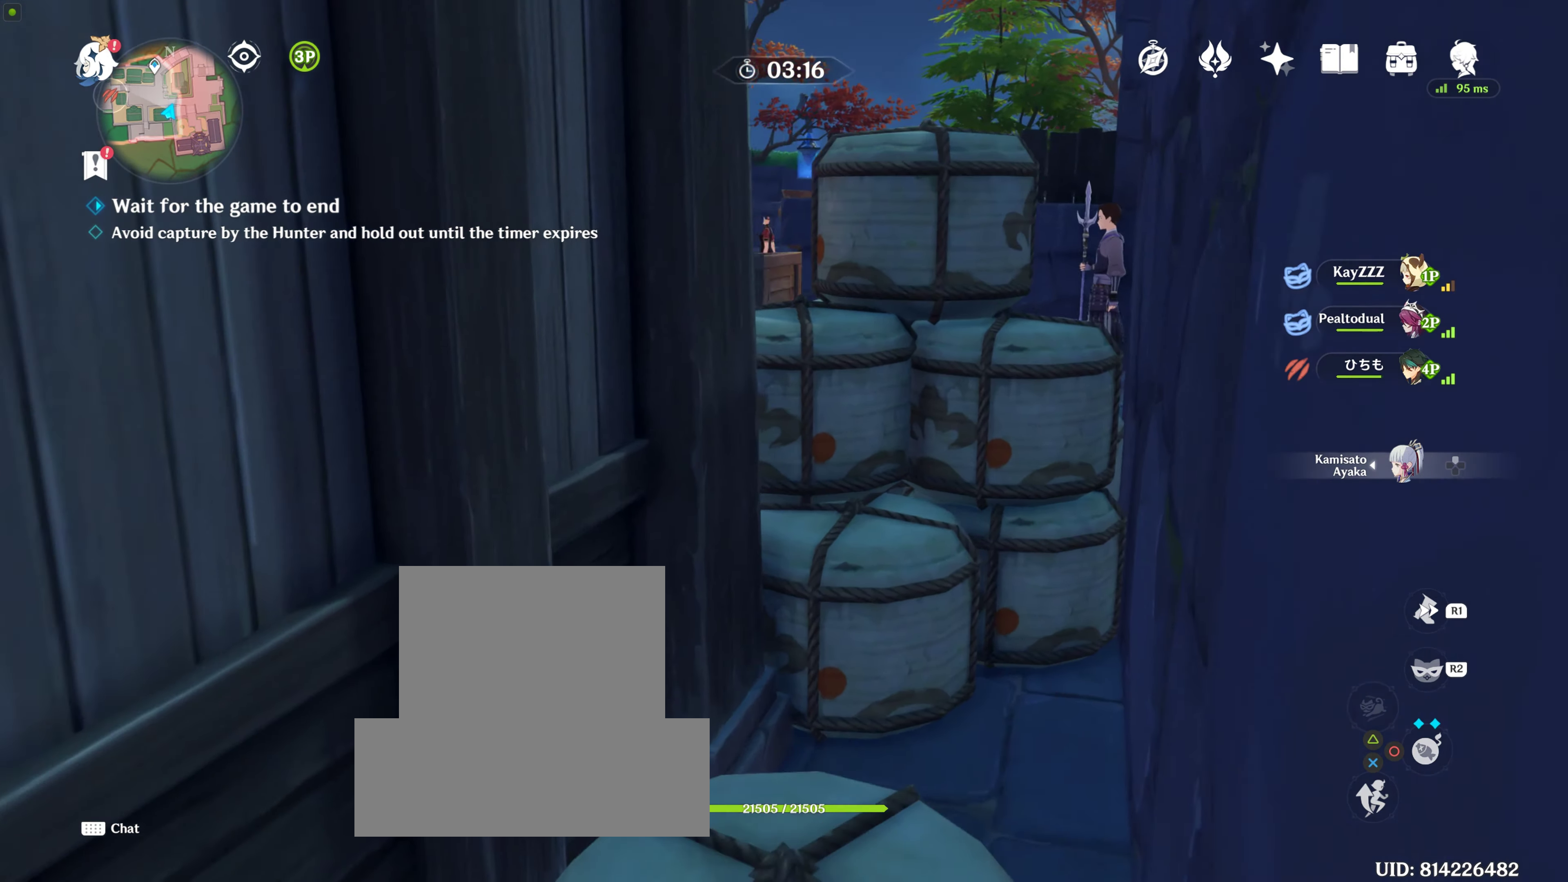
{"buttons": [], "left_stick": "center", "right_stick": "left", "events": [[316, "right_stick", "left"]]}
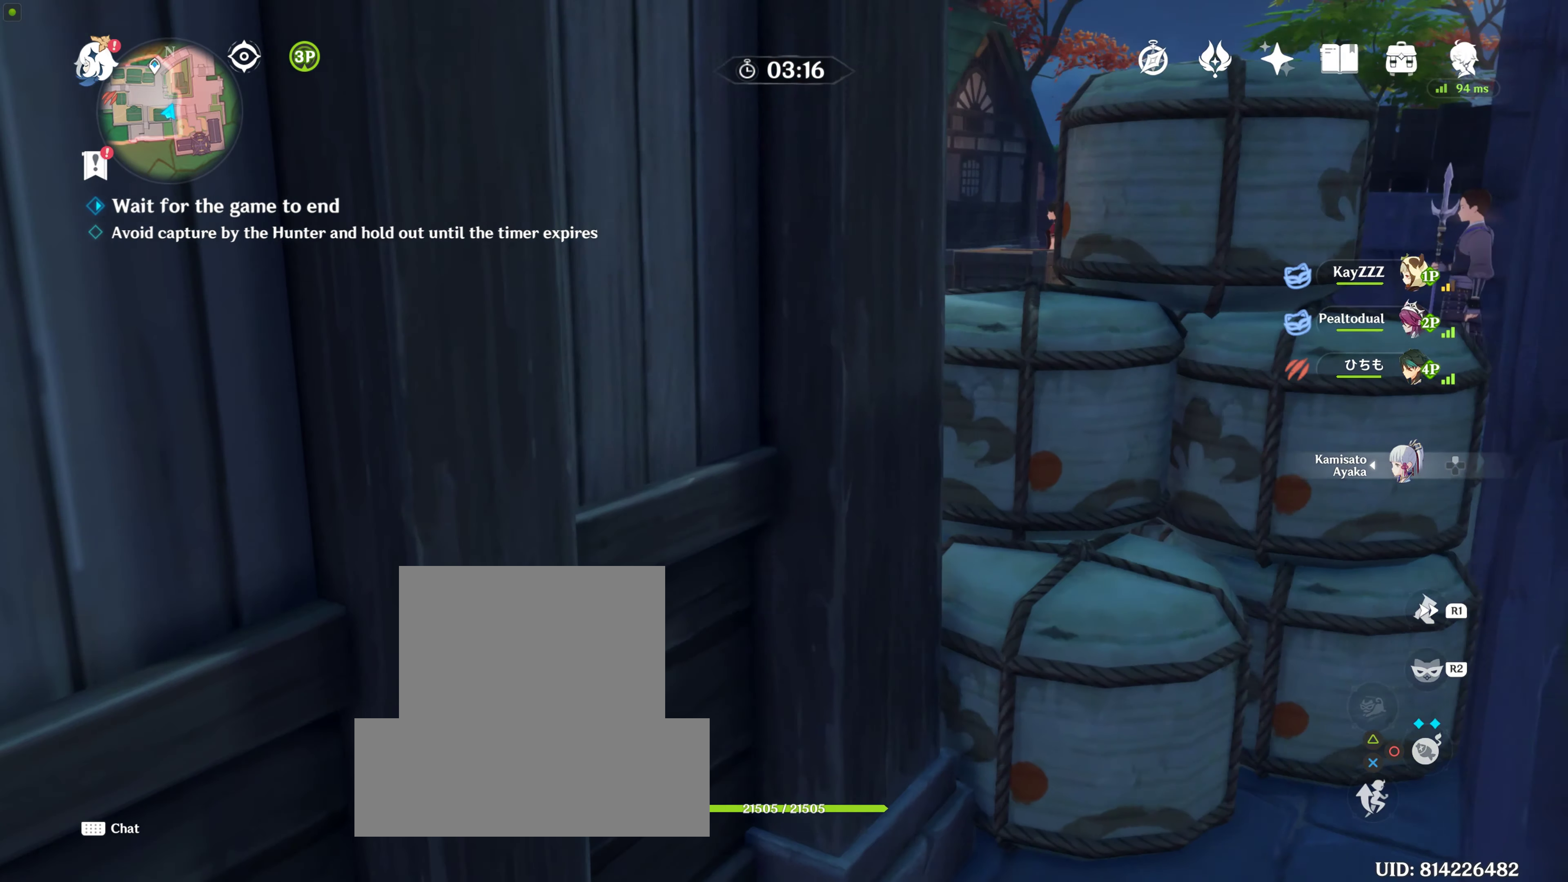
{"buttons": [], "left_stick": "center", "right_stick": "center", "events": [[33, "right_stick", "center"]]}
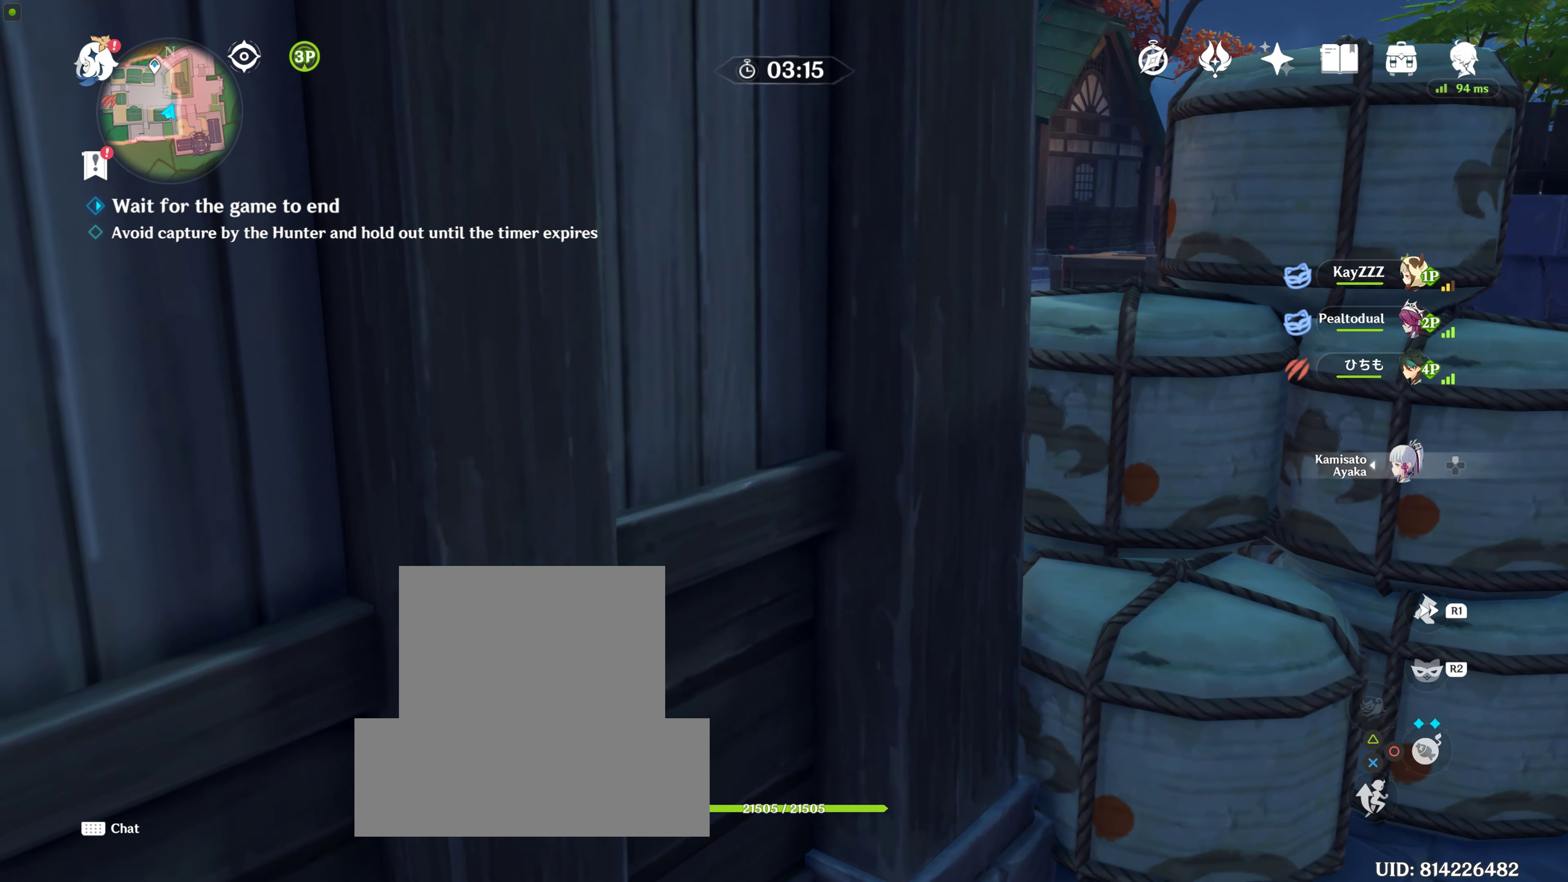
{"buttons": [], "left_stick": "center", "right_stick": "center", "events": []}
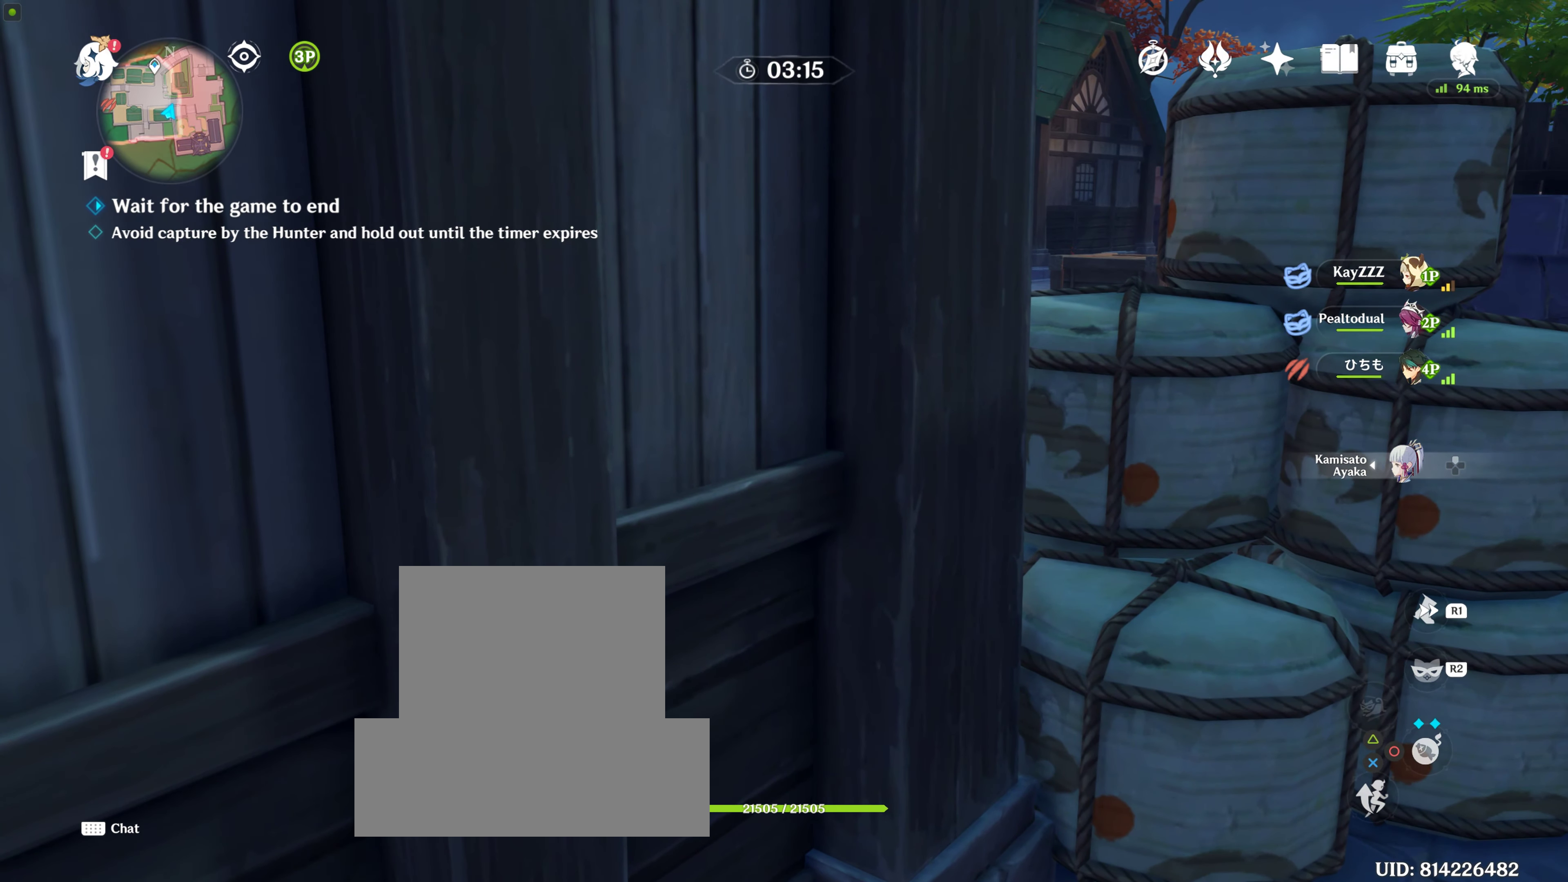
{"buttons": [], "left_stick": "center", "right_stick": "left", "events": [[500, "right_stick", "left"]]}
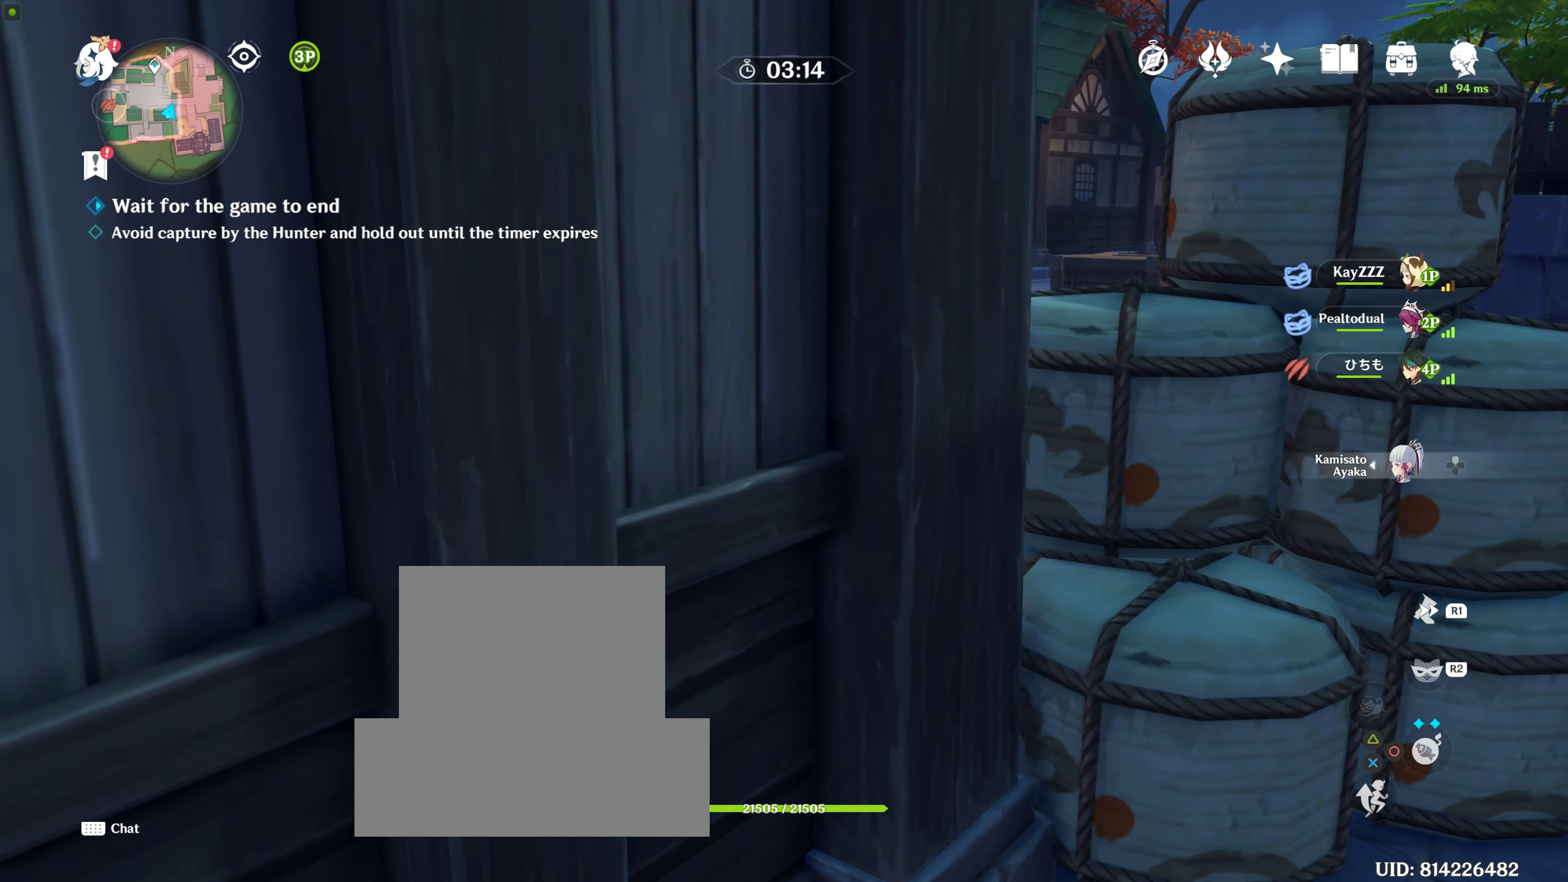
{"buttons": [], "left_stick": "center", "right_stick": "center", "events": [[300, "right_stick", "center"]]}
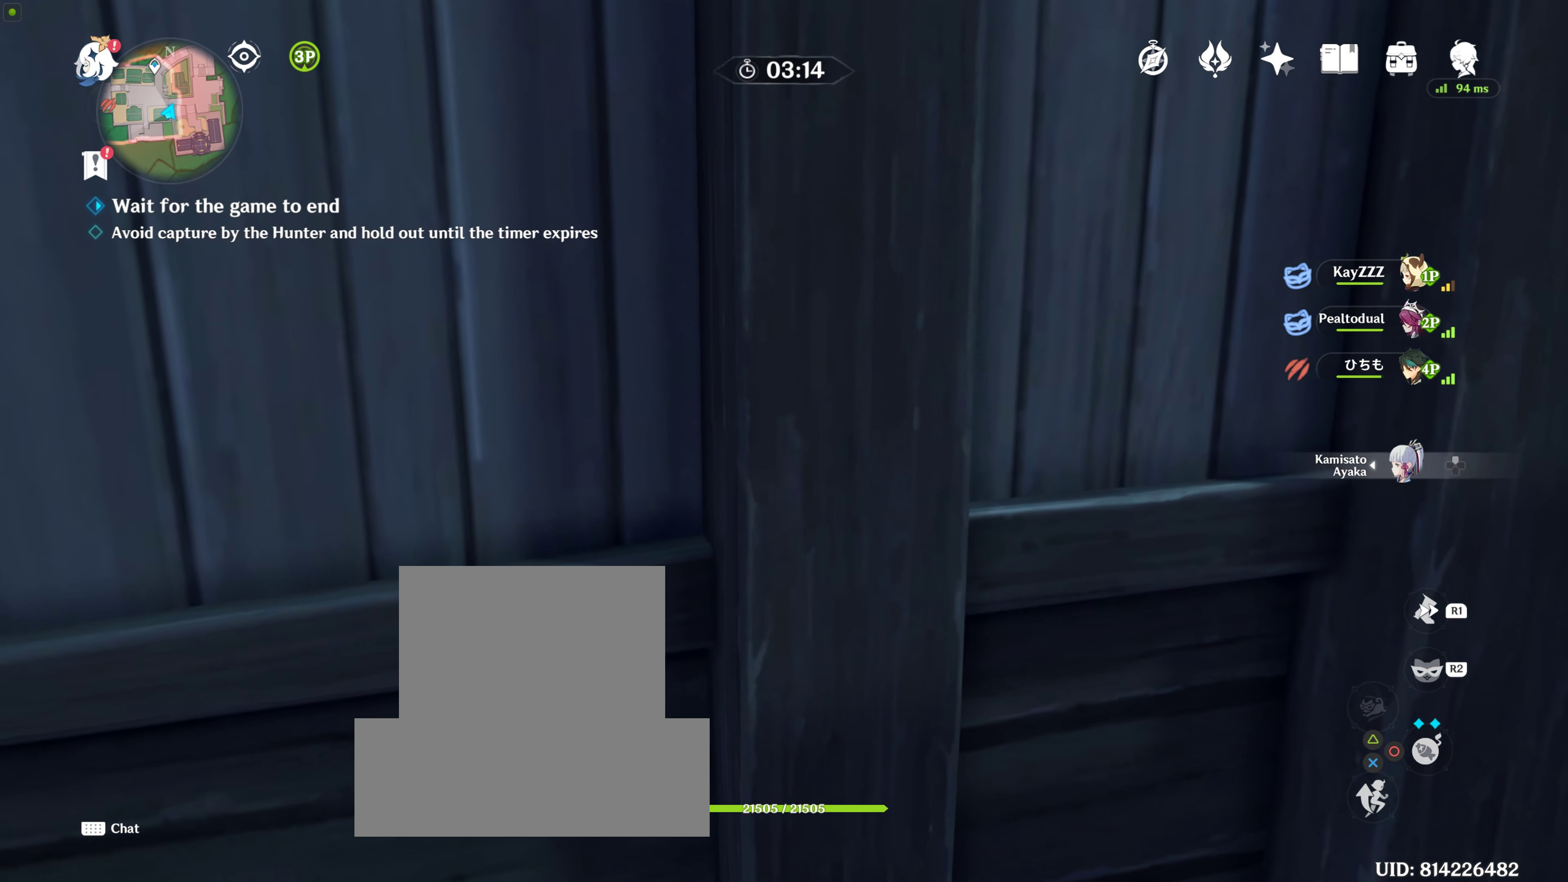
{"buttons": [], "left_stick": "center", "right_stick": "center", "events": []}
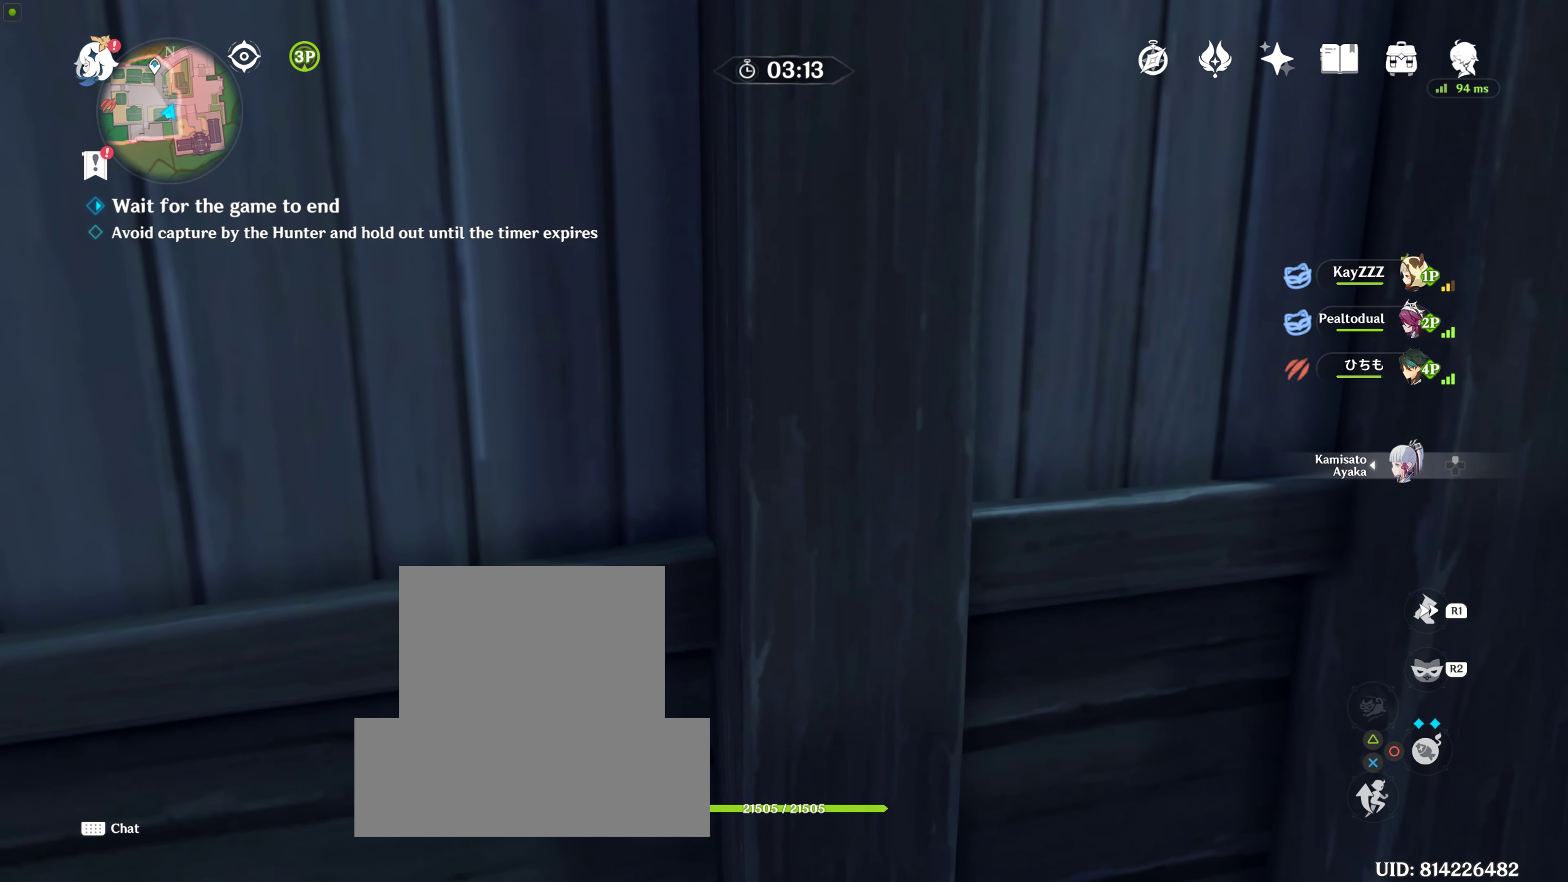
{"buttons": [], "left_stick": "center", "right_stick": "center", "events": [[16, "right_stick", "right"], [350, "right_stick", "center"]]}
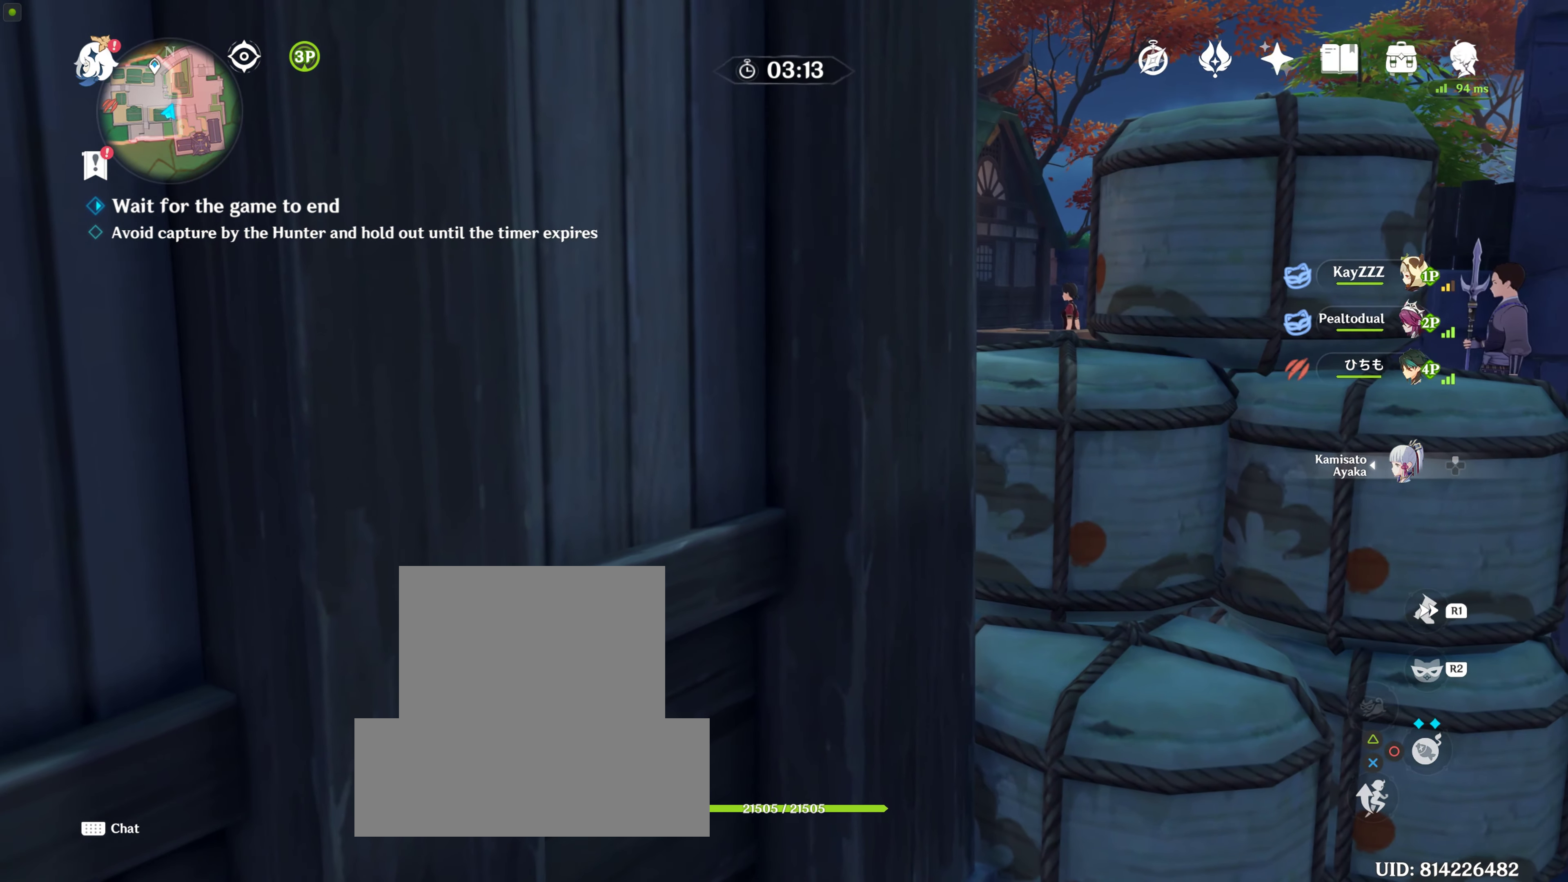
{"buttons": [], "left_stick": "center", "right_stick": "center", "events": []}
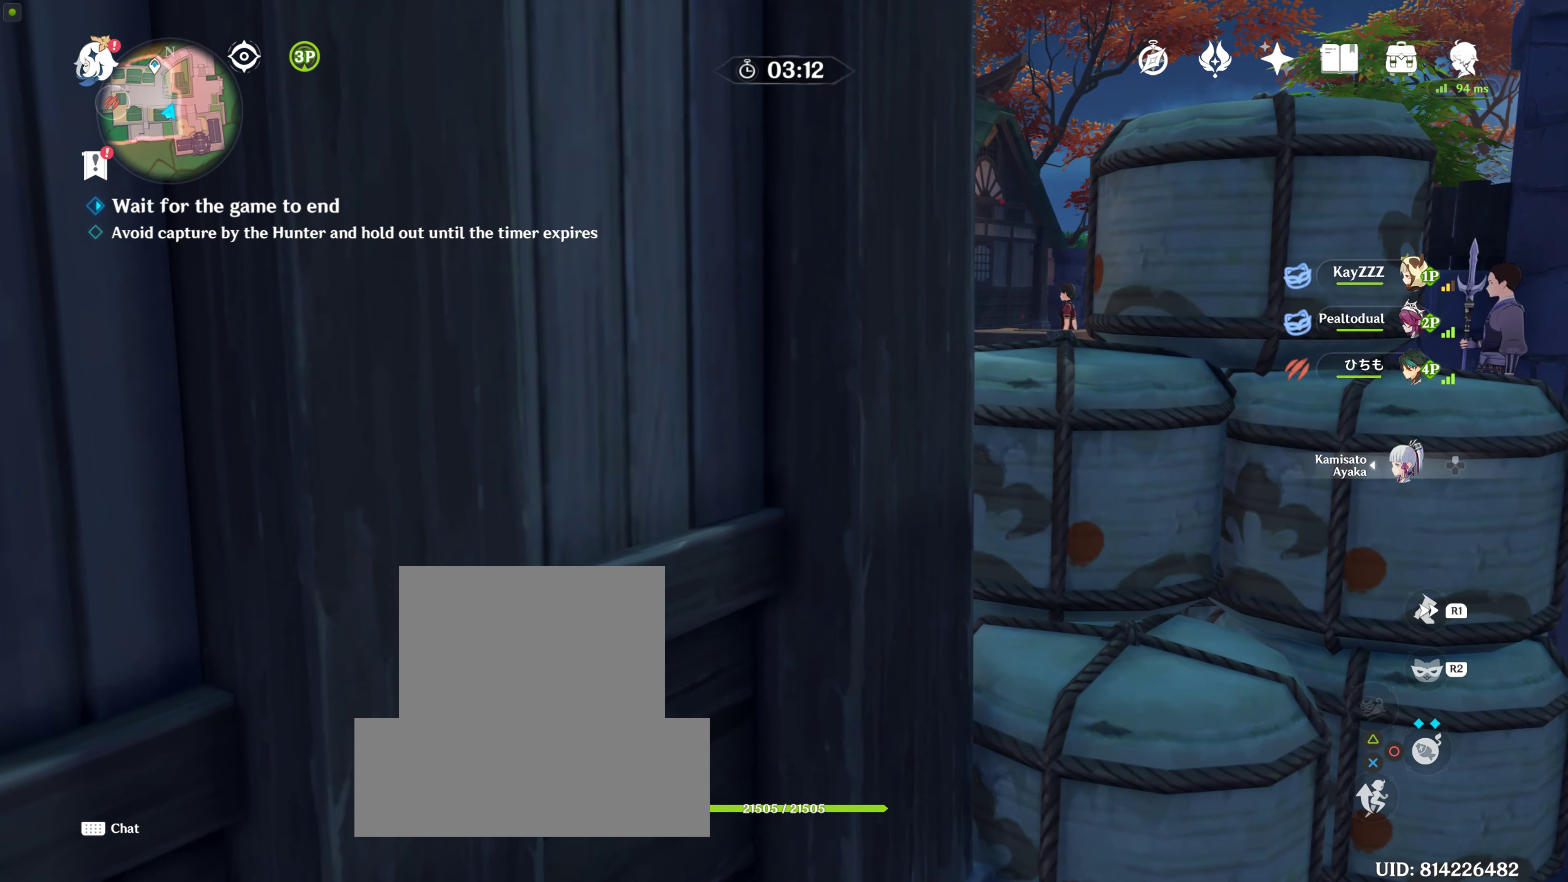
{"buttons": [], "left_stick": "center", "right_stick": "center", "events": []}
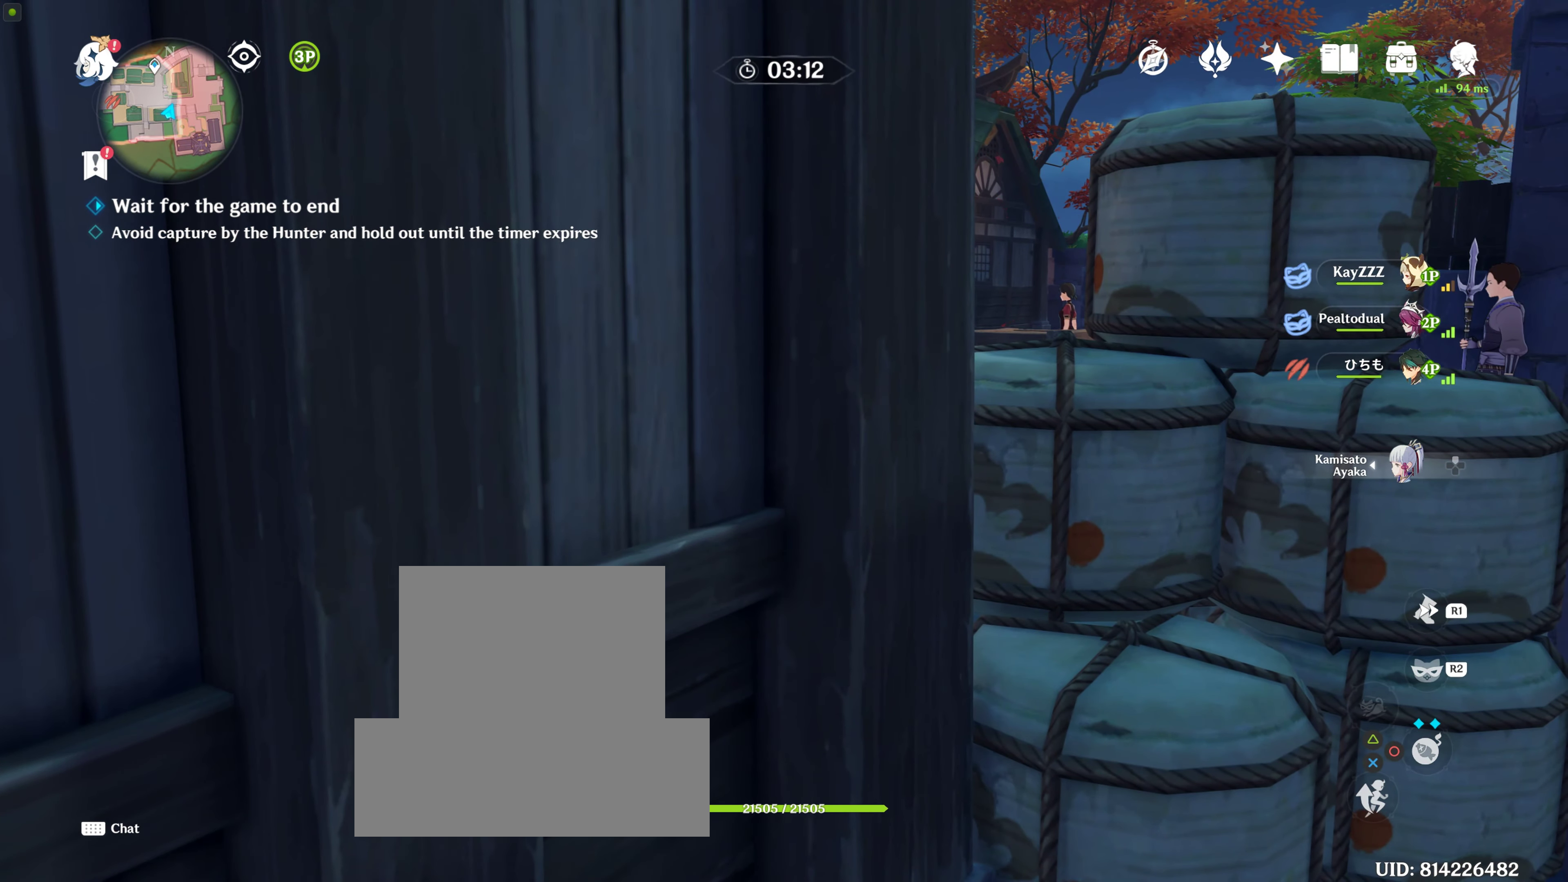
{"buttons": [], "left_stick": "center", "right_stick": "center", "events": []}
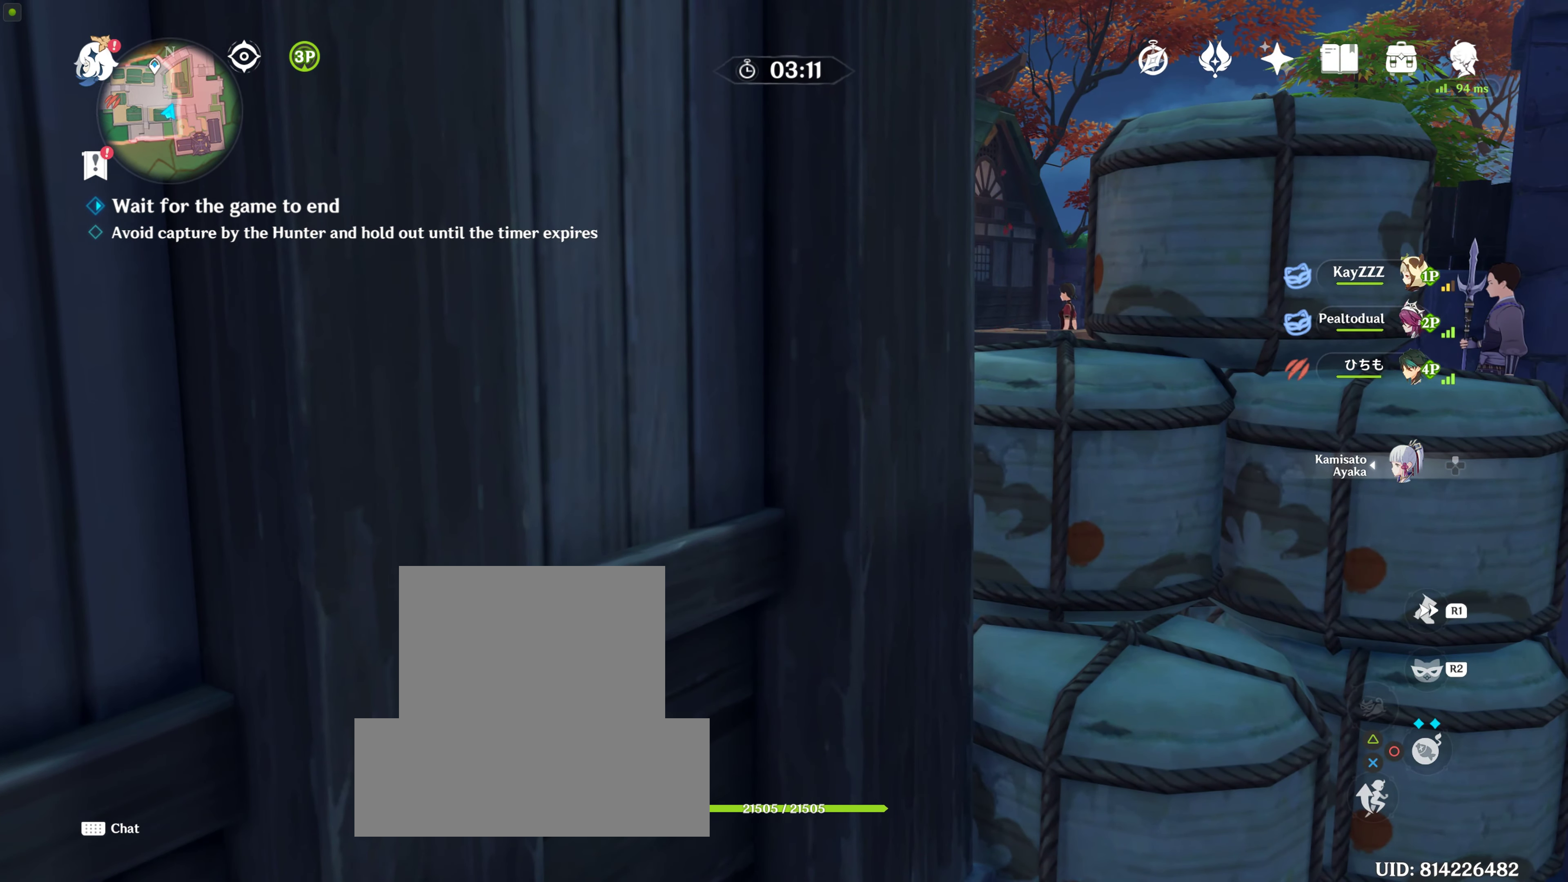
{"buttons": [], "left_stick": "center", "right_stick": "center", "events": []}
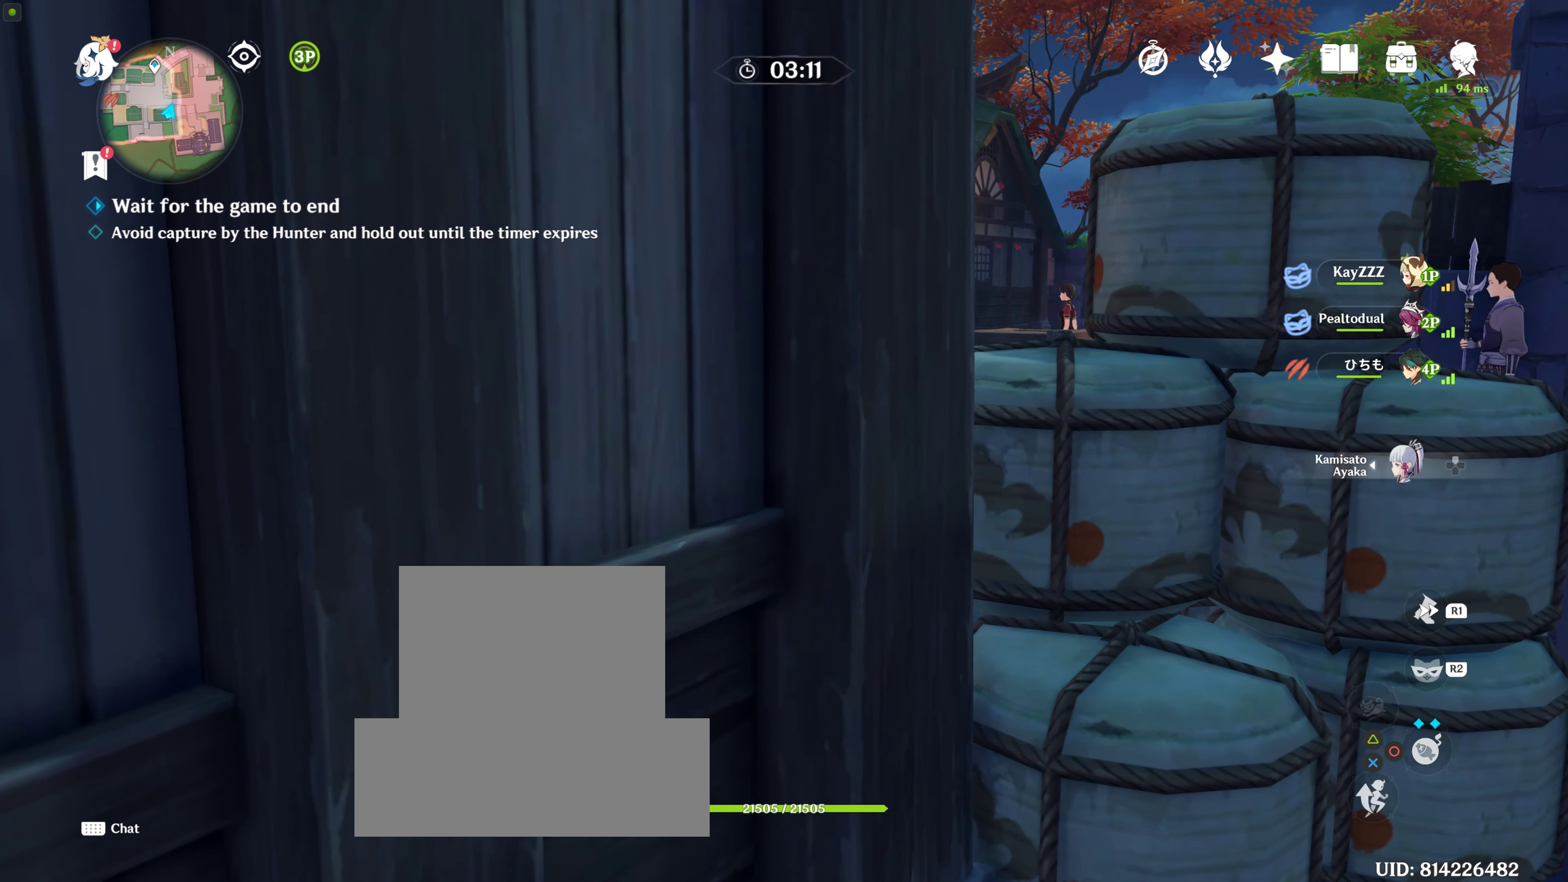
{"buttons": [], "left_stick": "center", "right_stick": "center", "events": []}
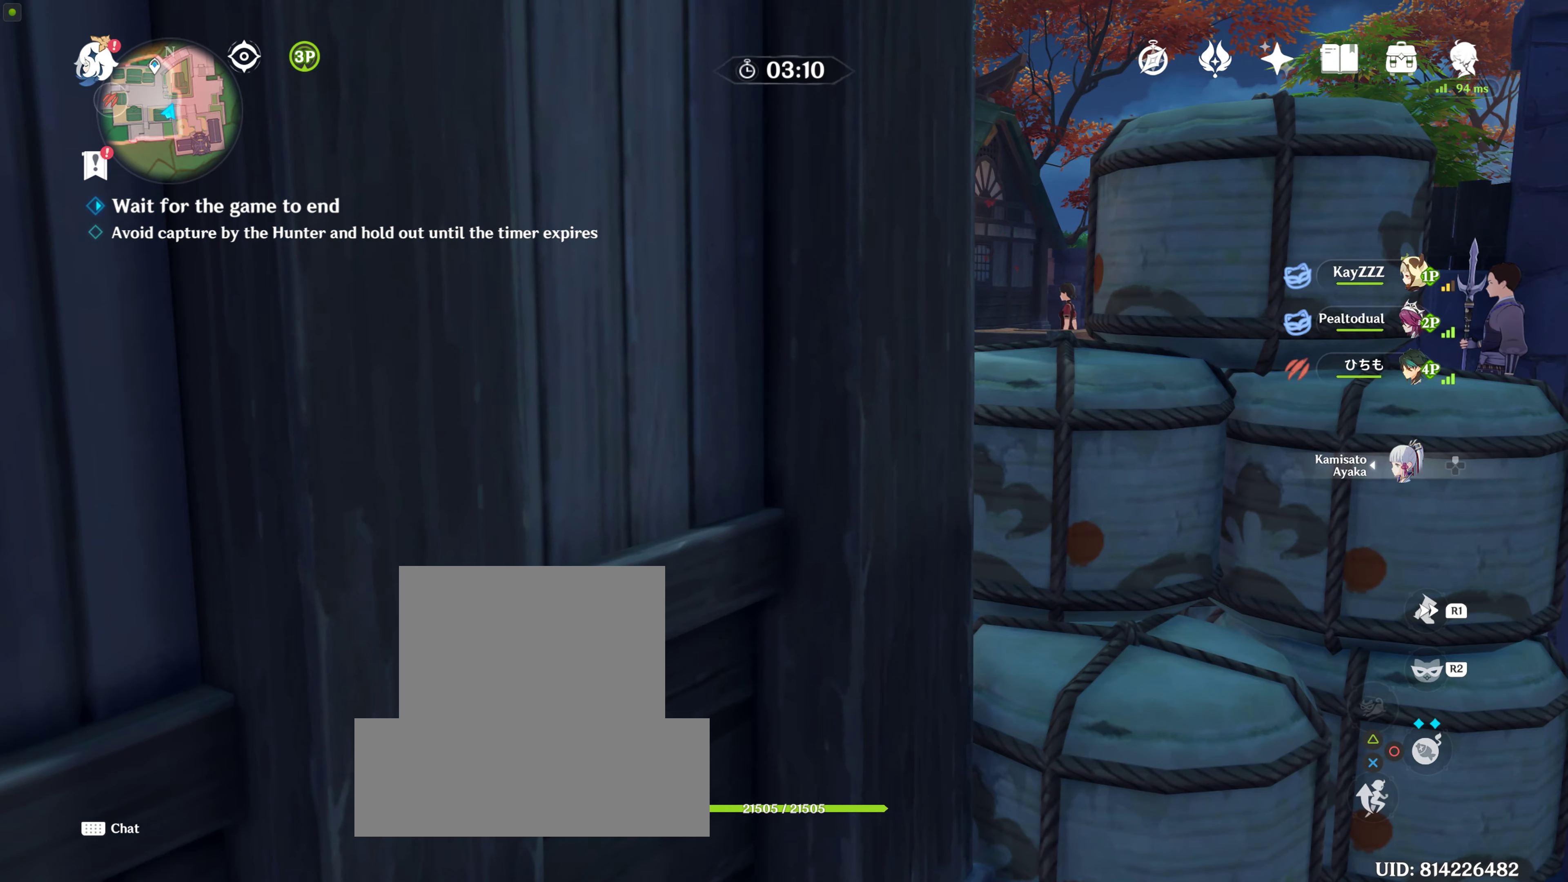
{"buttons": [], "left_stick": "center", "right_stick": "center", "events": []}
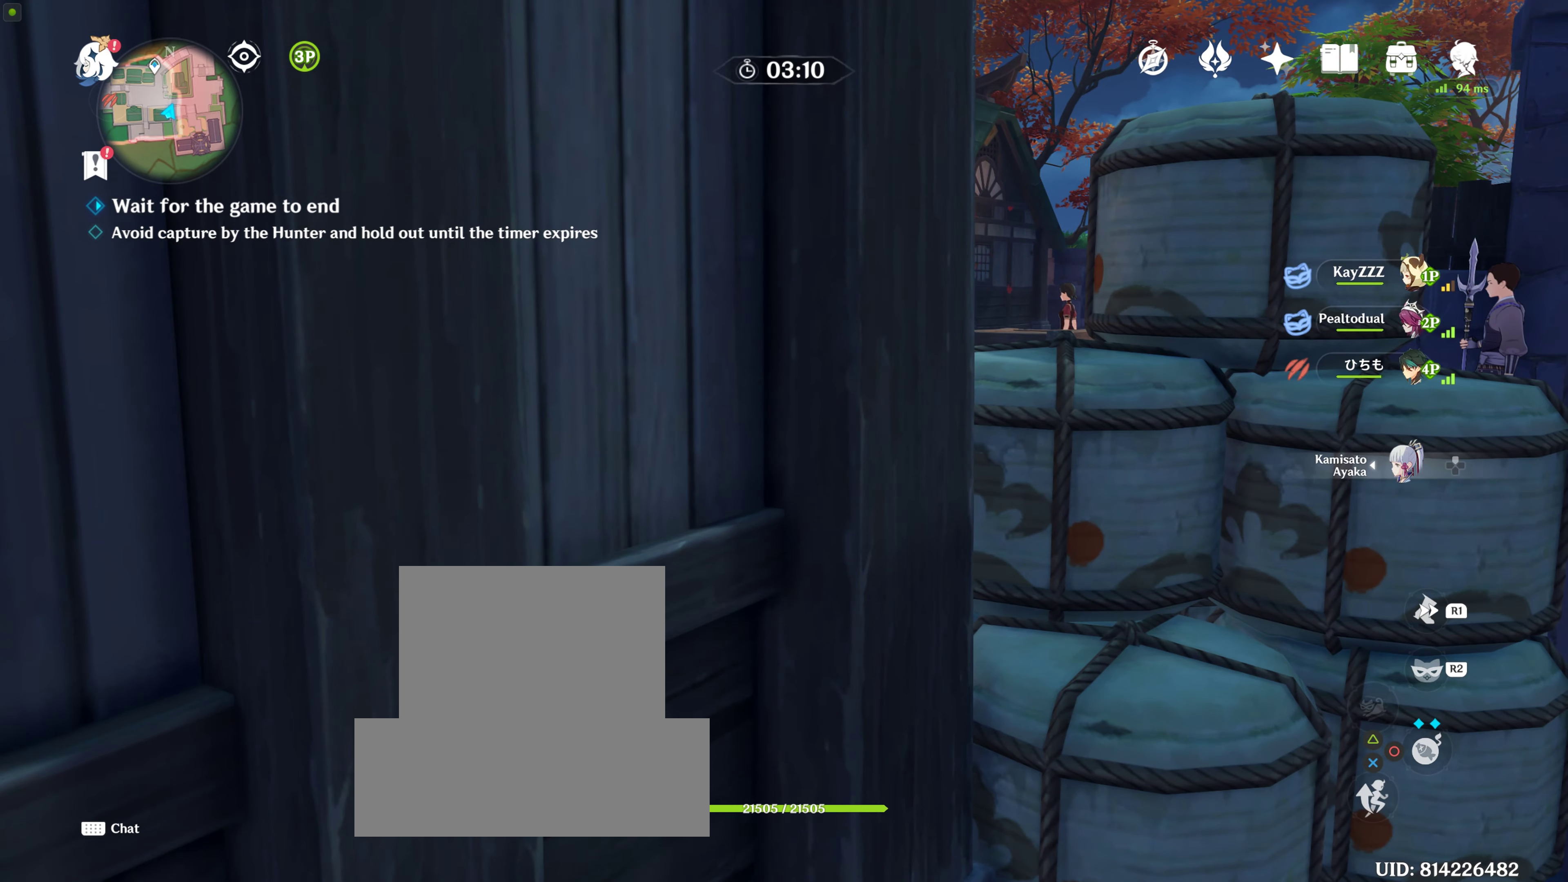
{"buttons": [], "left_stick": "center", "right_stick": "center", "events": []}
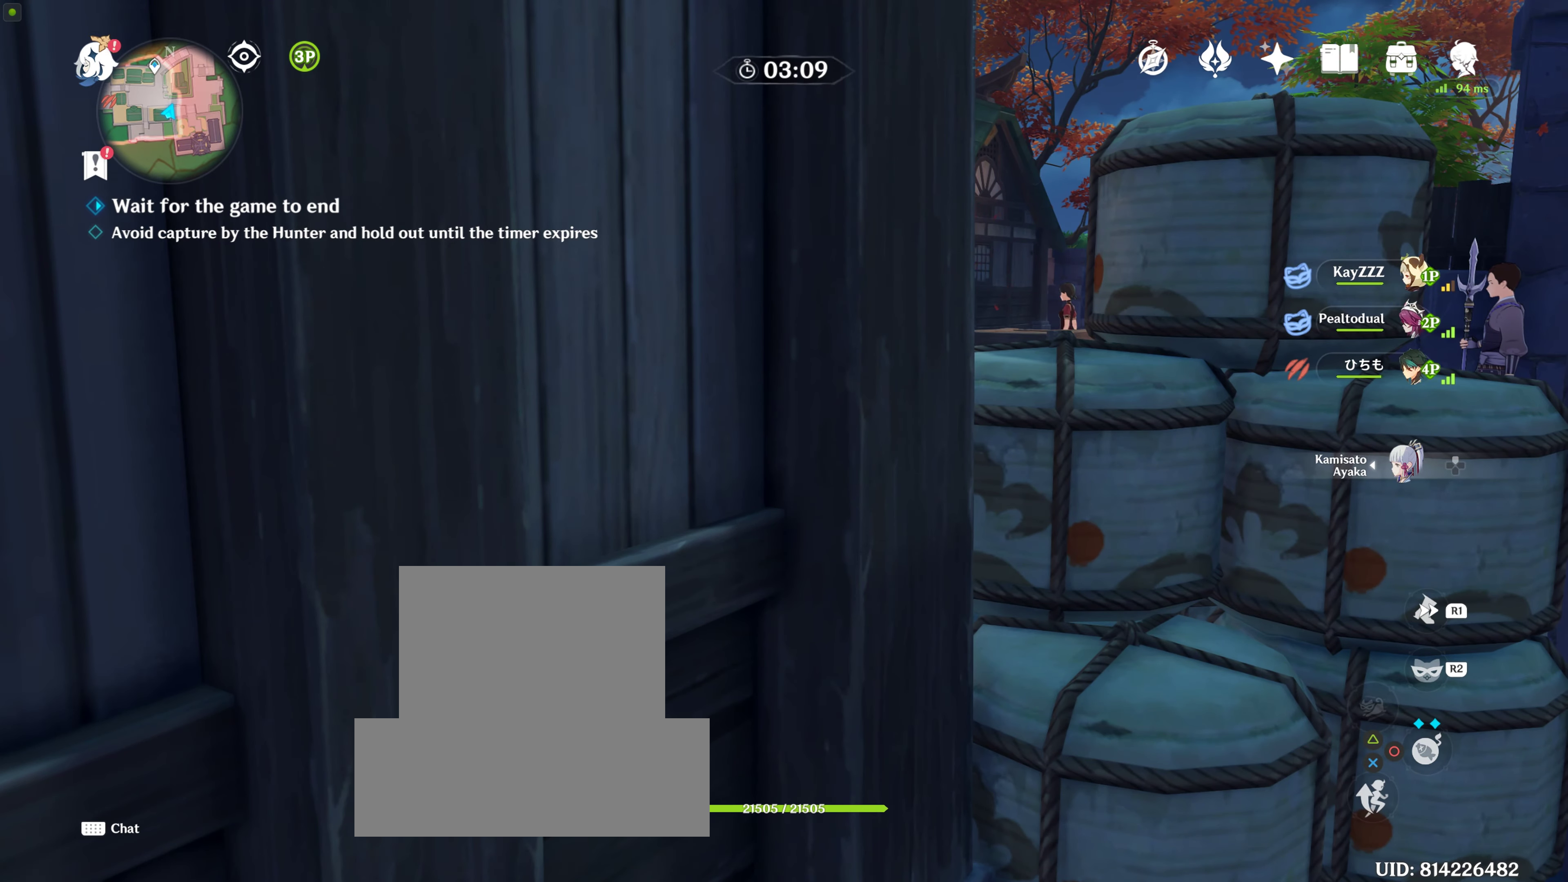
{"buttons": [], "left_stick": "center", "right_stick": "center", "events": []}
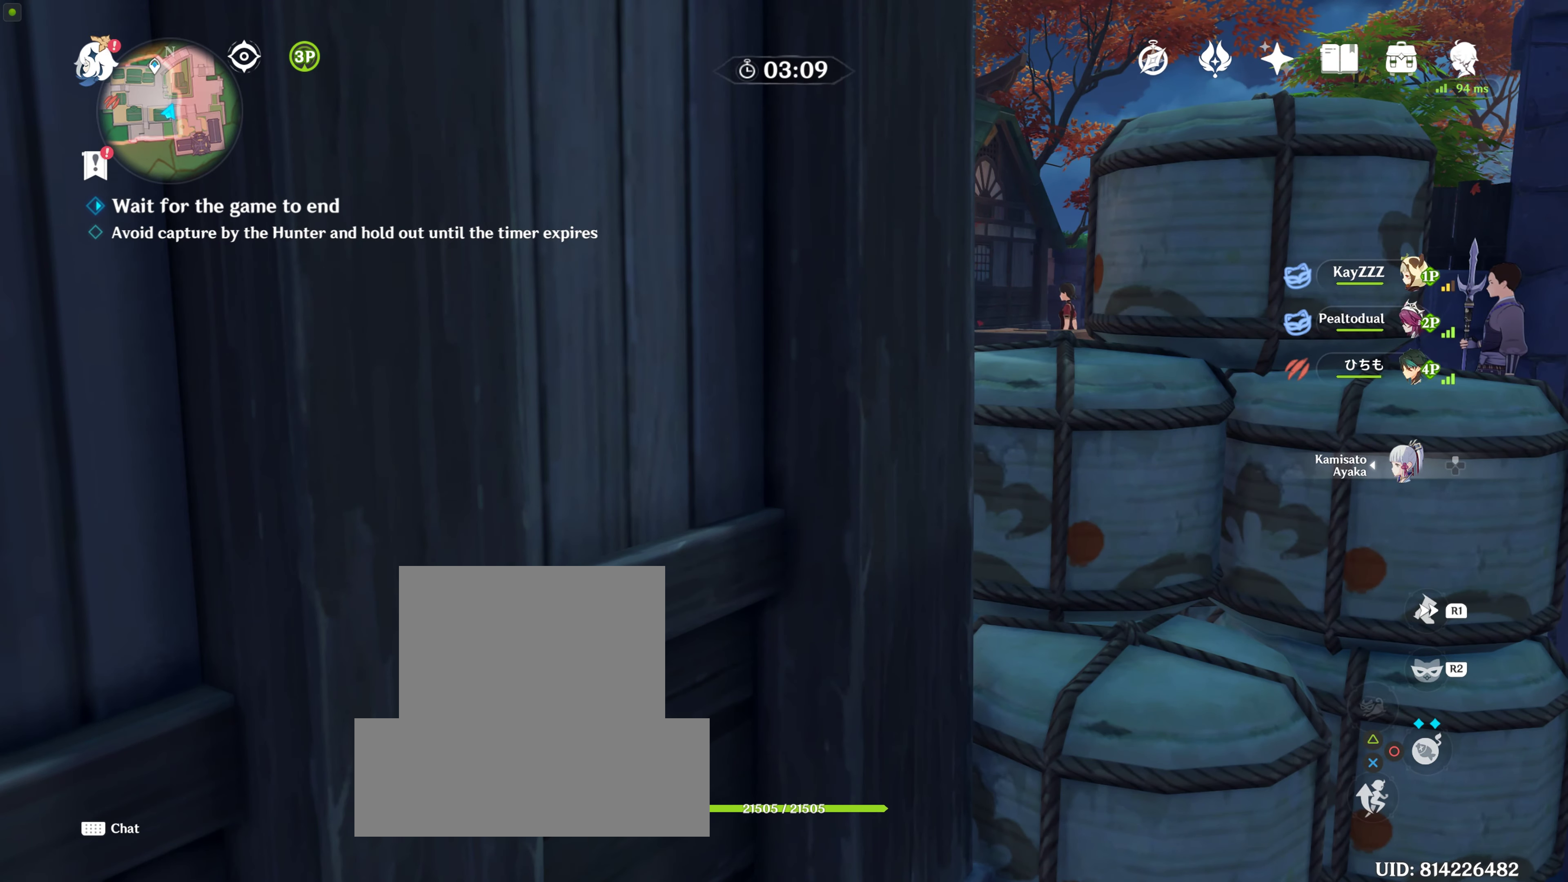
{"buttons": [], "left_stick": "center", "right_stick": "center", "events": []}